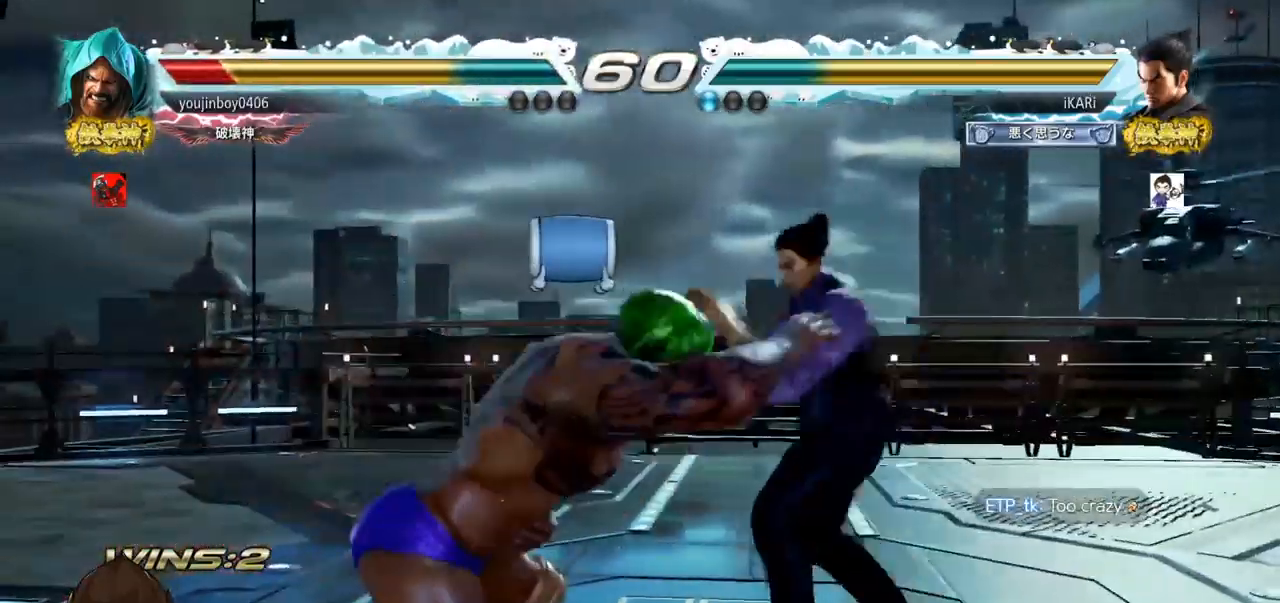
Gameplay with a controller (arcade stick); each line is a JSON object with the inputs held at the frame after it. "events" lists button and stick changes between this image and that frame as [ms after this image, input, new state], when the widget could be followed in between. Not read: L3 R3.
{"buttons": [], "left_stick": "center", "events": [[33, "left_stick", "center"]]}
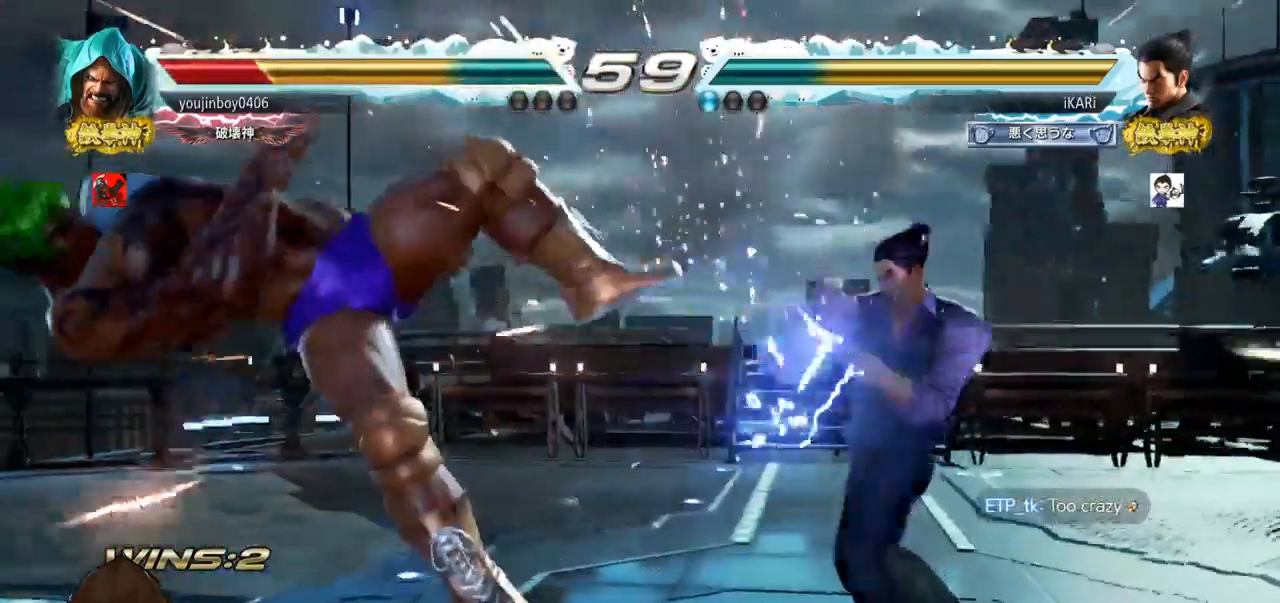
{"buttons": [], "left_stick": "down", "events": [[83, "left_stick", "left"], [150, "left_stick", "down"], [250, "left_stick", "left"], [400, "left_stick", "center"], [501, "left_stick", "down"]]}
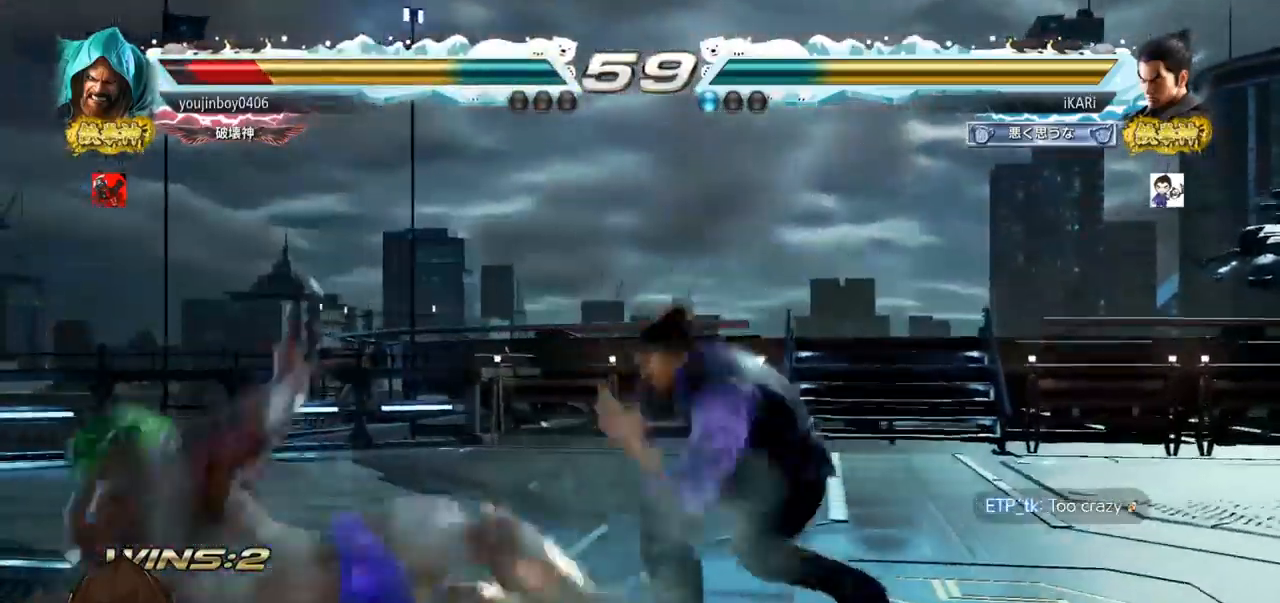
{"buttons": ["CIRCLE", "TRIANGLE"], "left_stick": "down-left", "events": [[33, "left_stick", "center"], [400, "left_stick", "left"], [450, "left_stick", "center"], [500, "CIRCLE", "down"], [500, "TRIANGLE", "down"], [500, "left_stick", "down-left"]]}
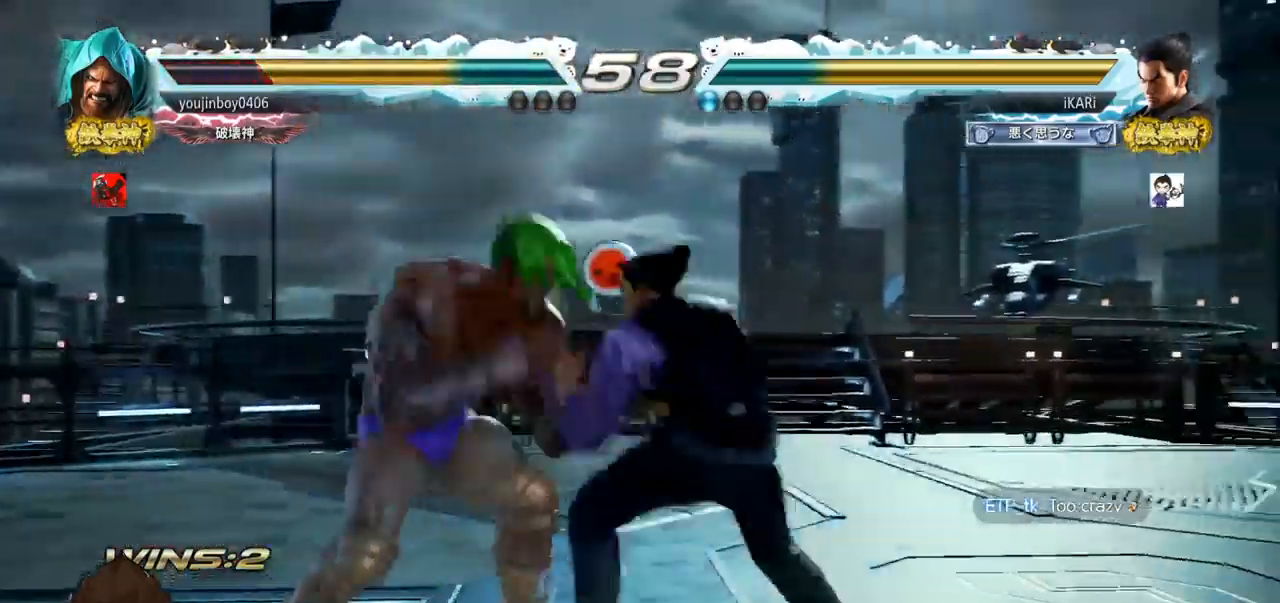
{"buttons": [], "left_stick": "center", "events": [[17, "TRIANGLE", "up"], [33, "CIRCLE", "up"], [134, "SQUARE", "down"], [167, "SQUARE", "up"], [200, "SQUARE", "down"], [250, "SQUARE", "up"], [317, "SQUARE", "down"], [334, "left_stick", "center"], [400, "SQUARE", "up"]]}
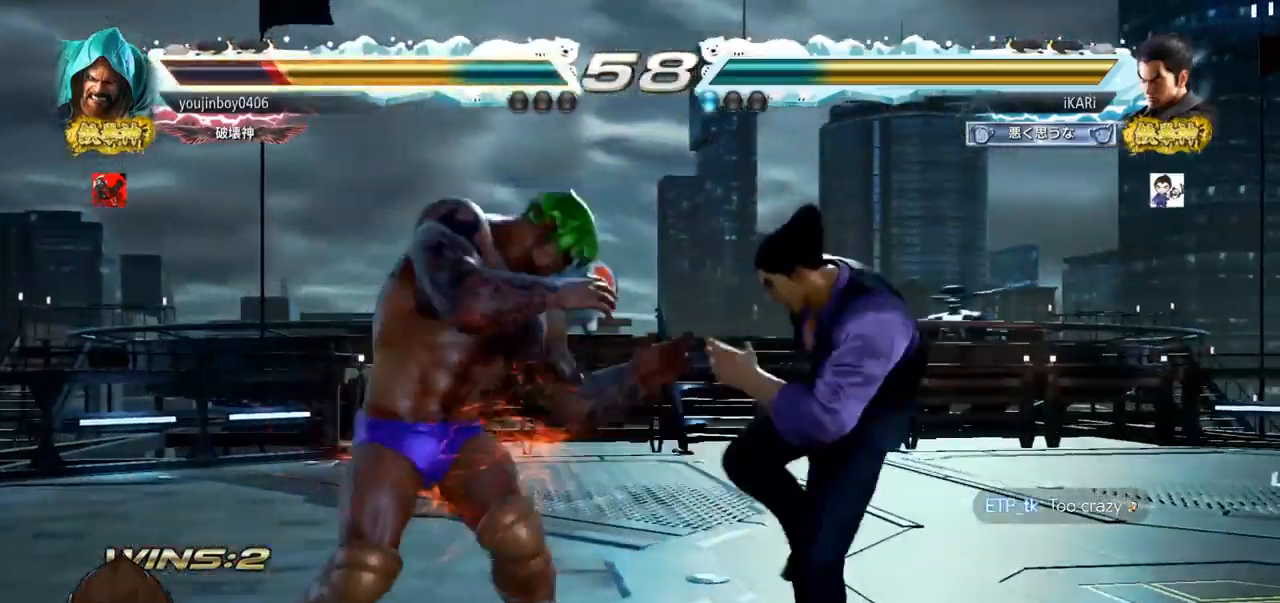
{"buttons": [], "left_stick": "right", "events": [[333, "left_stick", "right"]]}
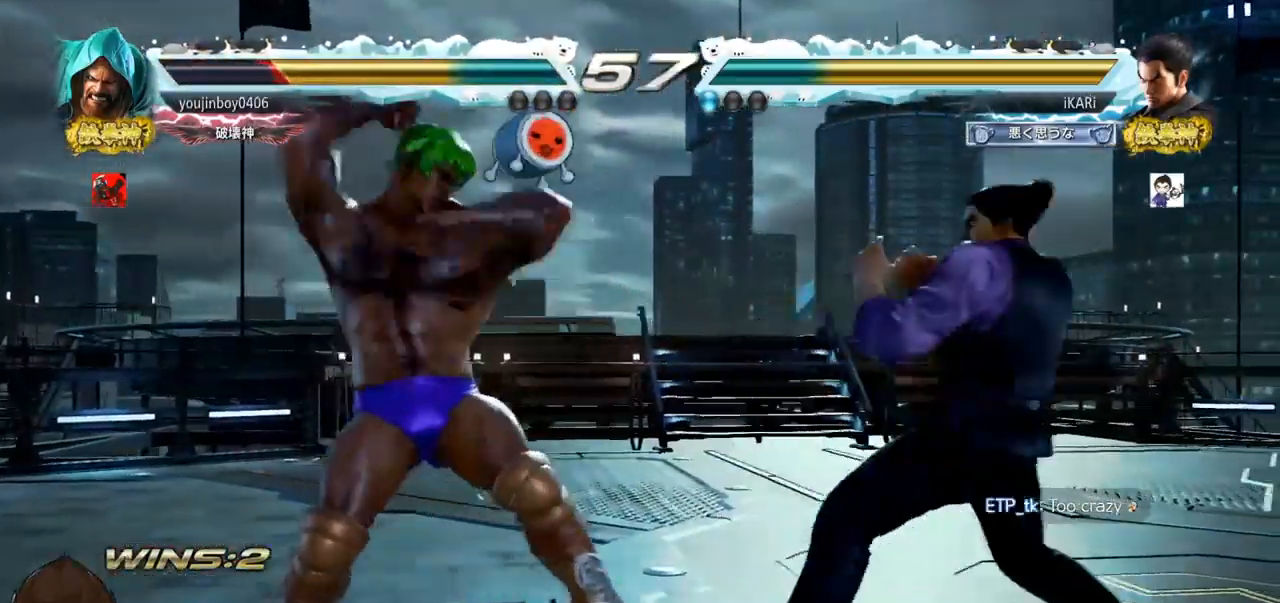
{"buttons": [], "left_stick": "right", "events": [[117, "left_stick", "up"], [217, "left_stick", "right"]]}
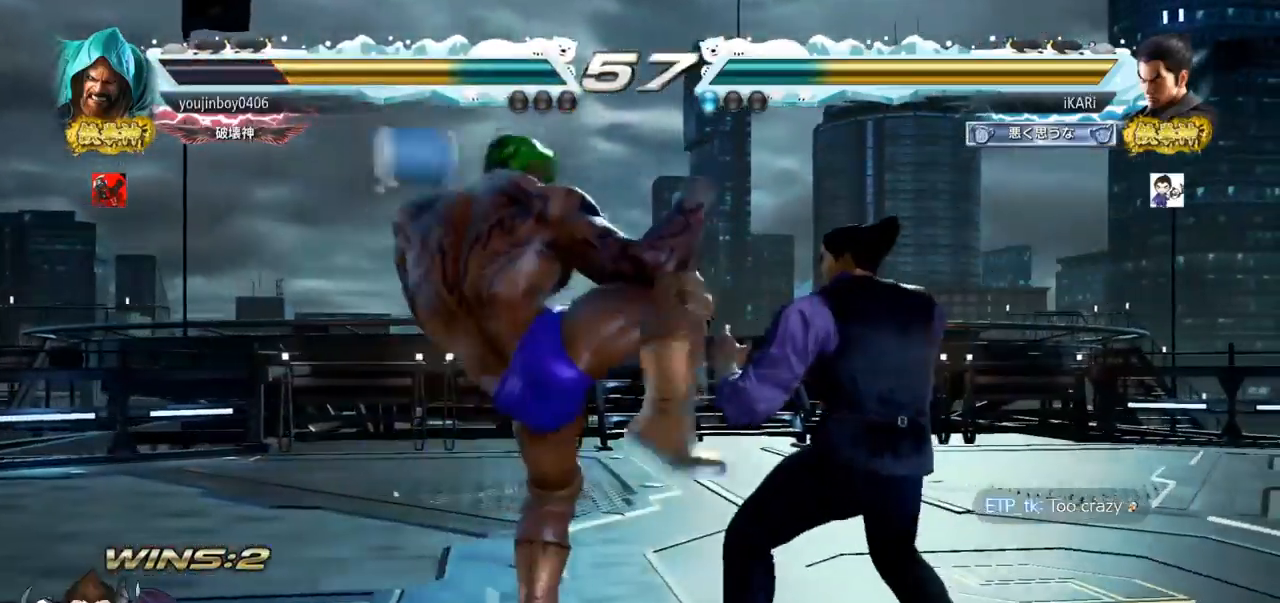
{"buttons": ["TRIANGLE"], "left_stick": "center"}
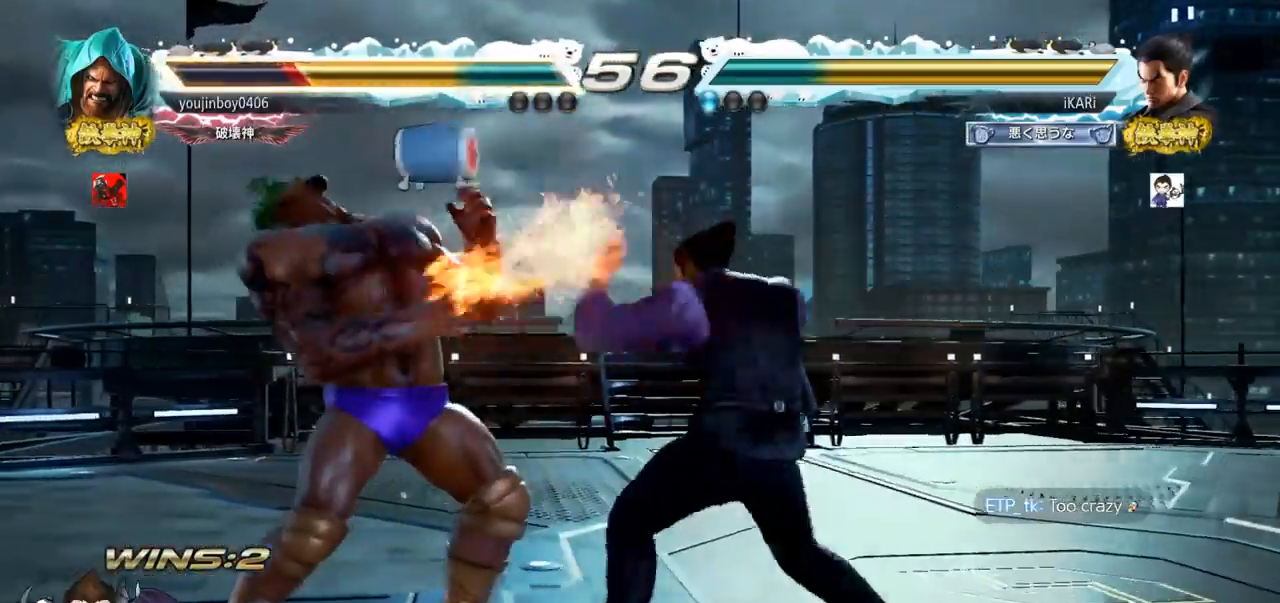
{"buttons": [], "left_stick": "center", "events": [[67, "TRIANGLE", "up"], [100, "TRIANGLE", "down"], [234, "TRIANGLE", "up"], [284, "TRIANGLE", "down"], [334, "TRIANGLE", "up"]]}
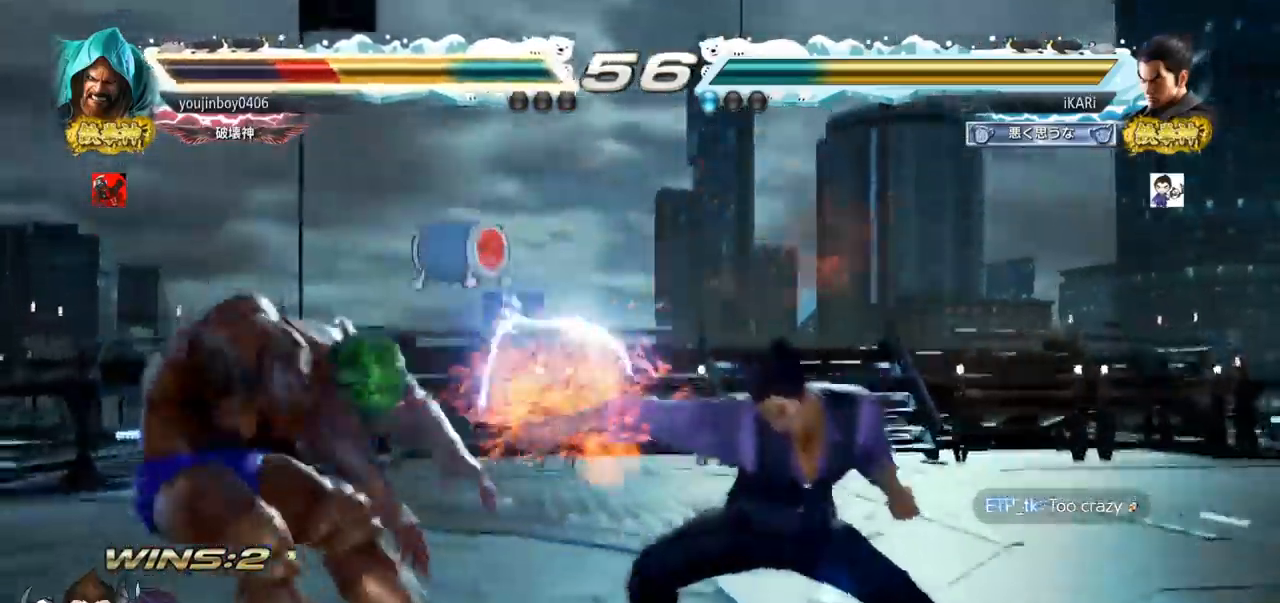
{"buttons": [], "left_stick": "center", "events": [[433, "left_stick", "left"], [483, "left_stick", "center"]]}
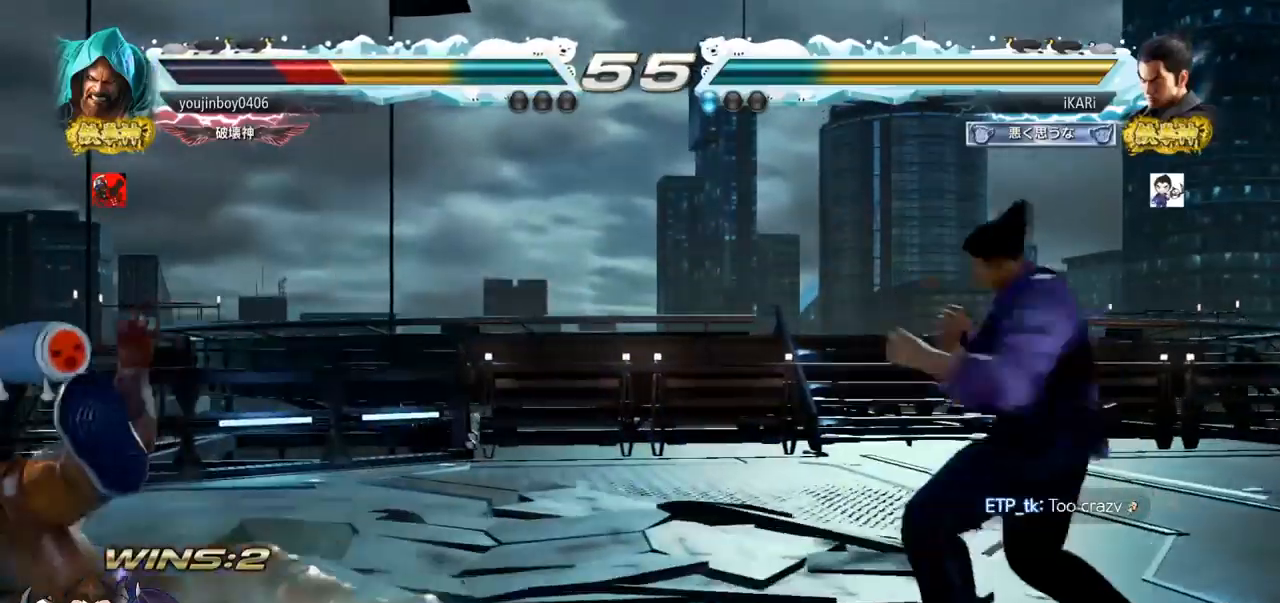
{"buttons": ["TRIANGLE"], "left_stick": "center", "events": [[17, "left_stick", "down"], [134, "left_stick", "left"], [300, "CIRCLE", "down"], [367, "CIRCLE", "up"], [484, "TRIANGLE", "down"], [501, "left_stick", "center"]]}